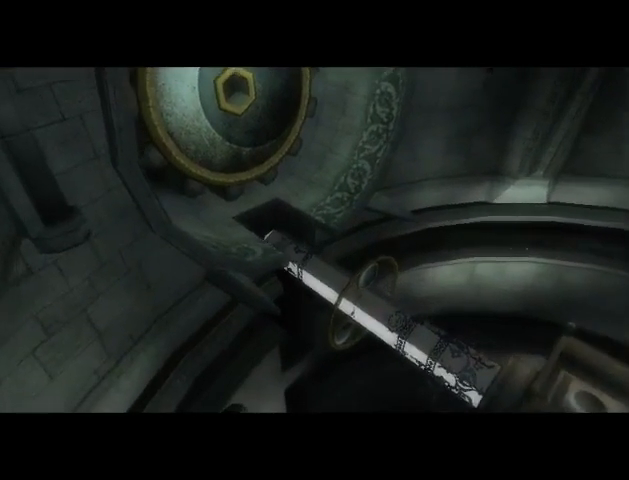
Gameplay with a controller (Xbox layout); each line is a JSON object with the inputs held at the frame after it. "events" lists button and stick changes between this image and that frame as [ms after this image, input, new state], when the widget could be followed in between. Not read: L3 R3.
{"buttons": ["A"], "left_stick": "center", "right_stick": "center", "events": [[500, "A", "down"]]}
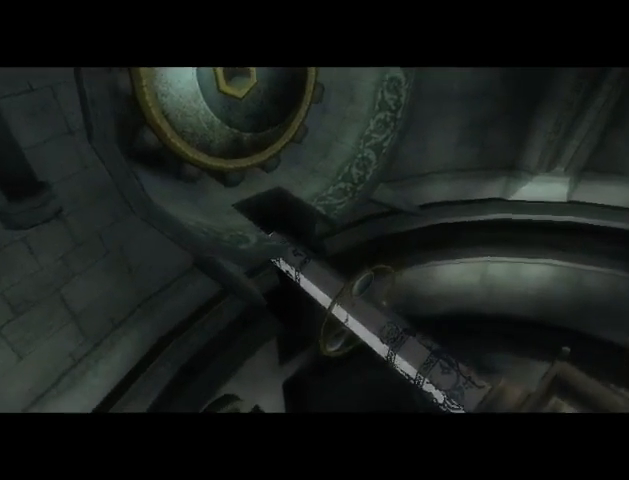
{"buttons": [], "left_stick": "center", "right_stick": "center", "events": [[100, "A", "up"], [200, "A", "down"], [267, "A", "up"], [300, "A", "down"], [367, "A", "up"], [467, "A", "down"], [500, "A", "up"]]}
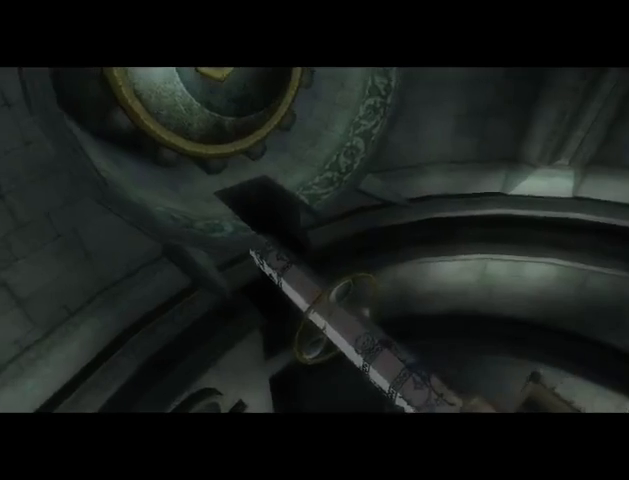
{"buttons": ["A"], "left_stick": "center", "right_stick": "center", "events": [[100, "A", "down"], [167, "A", "up"], [233, "A", "down"], [267, "A", "up"], [367, "A", "down"], [400, "A", "up"], [500, "A", "down"]]}
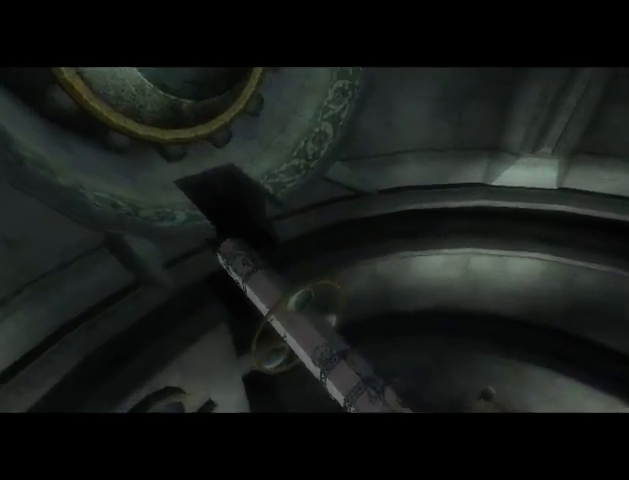
{"buttons": [], "left_stick": "center", "right_stick": "center", "events": [[67, "A", "up"], [367, "A", "down"], [433, "A", "up"]]}
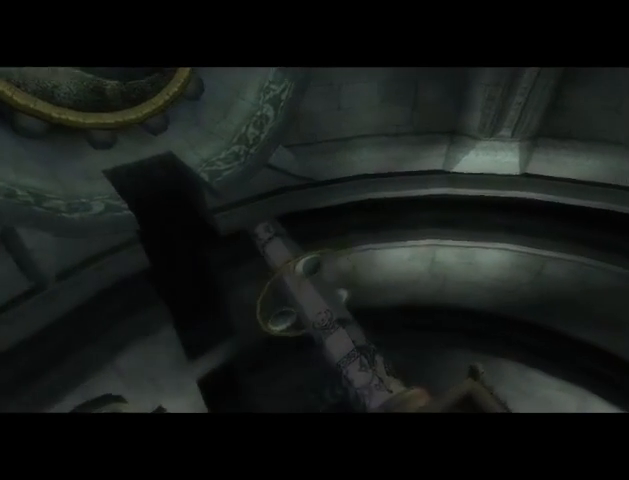
{"buttons": ["A"], "left_stick": "center", "right_stick": "center", "events": [[33, "A", "down"], [67, "A", "up"], [467, "A", "down"]]}
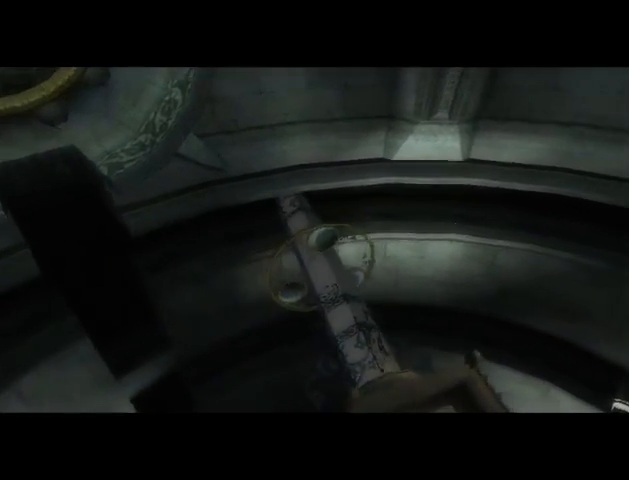
{"buttons": ["A"], "left_stick": "center", "right_stick": "center", "events": [[33, "A", "up"], [300, "A", "down"], [367, "A", "up"], [467, "A", "down"]]}
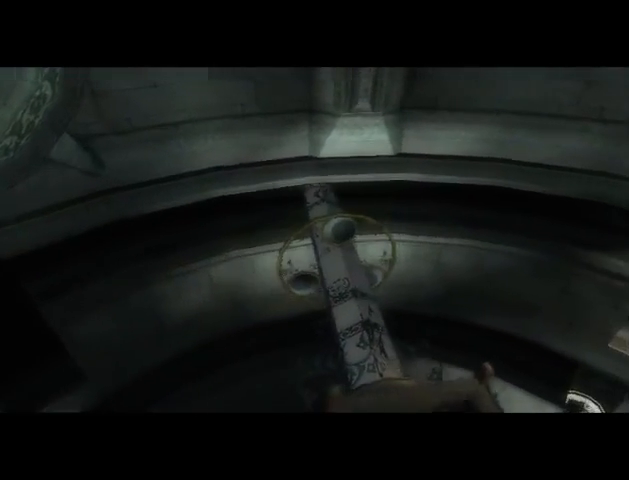
{"buttons": [], "left_stick": "center", "right_stick": "center", "events": [[33, "A", "up"], [133, "A", "down"], [200, "A", "up"], [267, "A", "down"], [300, "A", "up"], [400, "A", "down"], [467, "A", "up"]]}
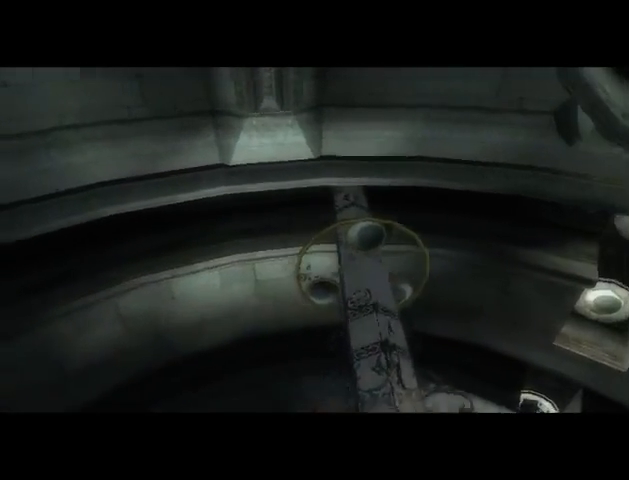
{"buttons": [], "left_stick": "center", "right_stick": "center", "events": [[67, "A", "down"], [133, "A", "up"], [233, "A", "down"], [267, "A", "up"], [367, "A", "down"], [400, "A", "up"]]}
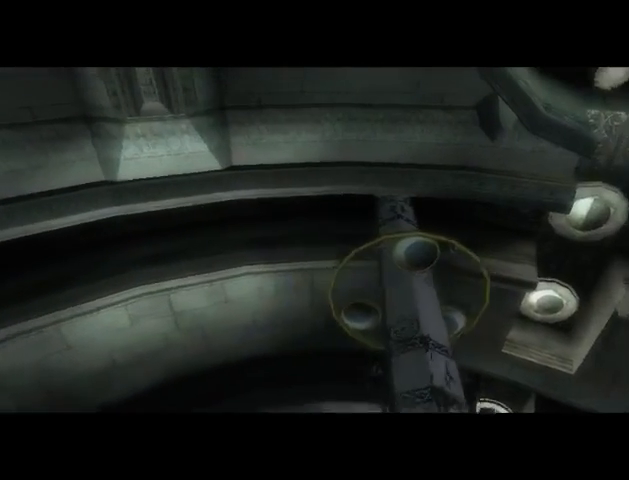
{"buttons": [], "left_stick": "center", "right_stick": "center", "events": [[33, "A", "down"], [67, "A", "up"], [433, "A", "down"], [467, "A", "up"]]}
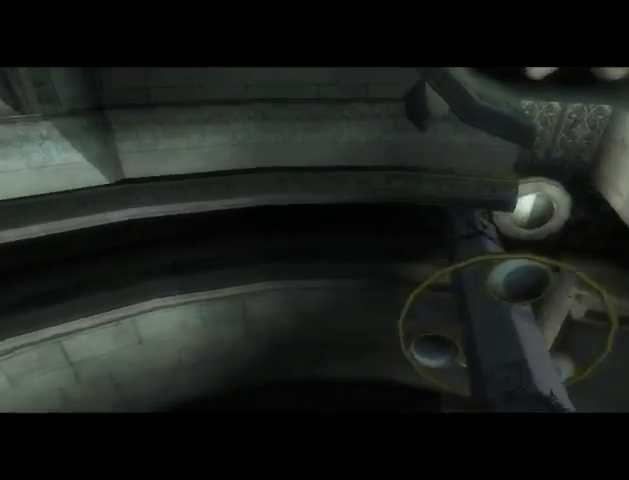
{"buttons": [], "left_stick": "center", "right_stick": "center", "events": [[100, "A", "down"], [133, "A", "up"], [367, "A", "down"], [467, "A", "up"]]}
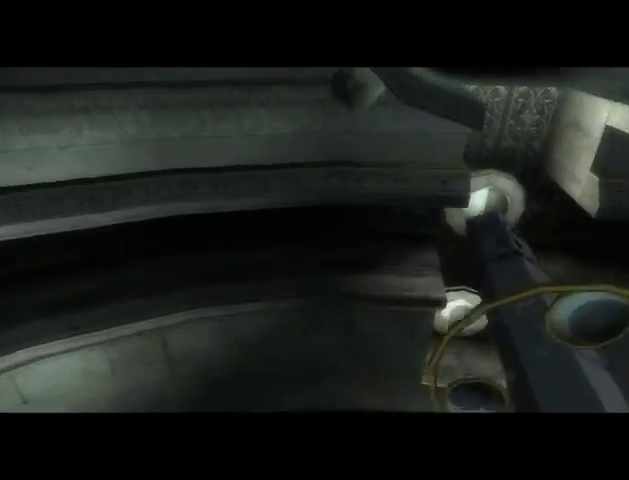
{"buttons": ["A"], "left_stick": "center", "right_stick": "center", "events": [[33, "A", "down"], [67, "A", "up"], [500, "A", "down"]]}
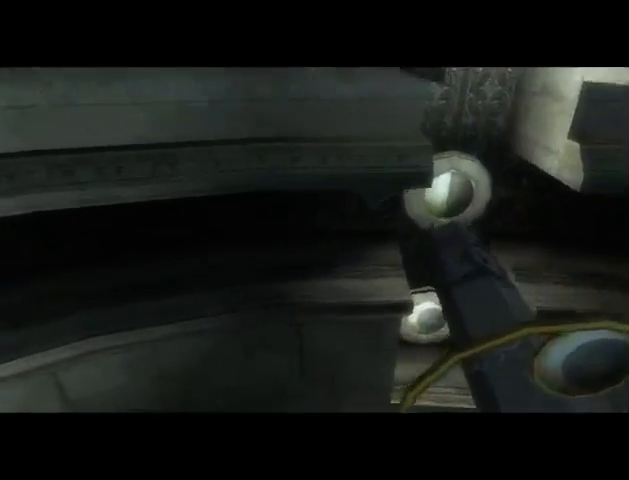
{"buttons": [], "left_stick": "center", "right_stick": "center", "events": [[100, "A", "up"], [167, "A", "down"], [233, "A", "up"]]}